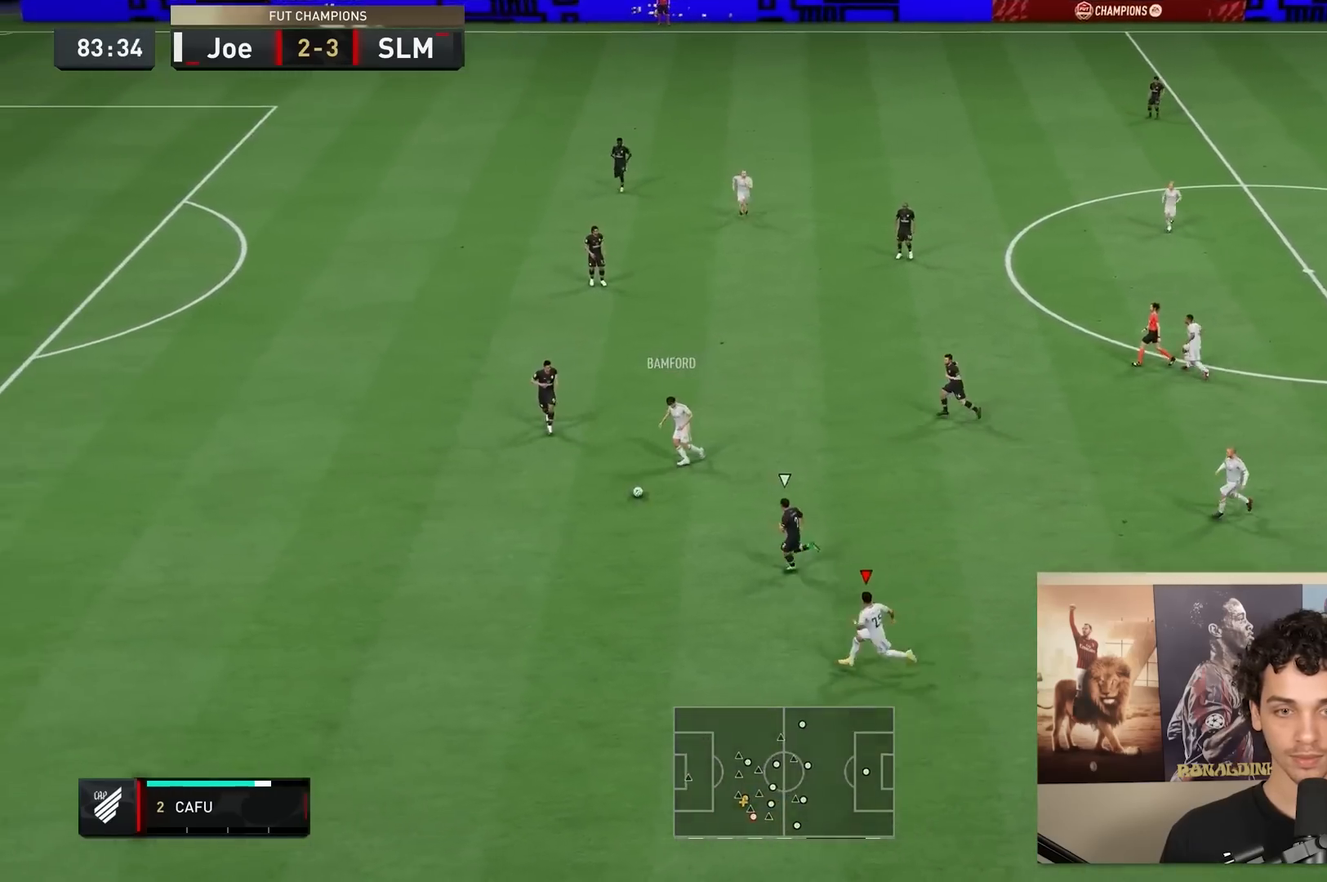
Gameplay with a controller (Xbox layout); each line is a JSON object with the inputs held at the frame after it. "events" lists button and stick changes between this image and that frame as [ms after this image, input, new state], when the widget could be followed in between. Not read: L3 R3.
{"buttons": ["R2"], "left_stick": "down-left", "right_stick": "center", "events": [[300, "R2", "down"]]}
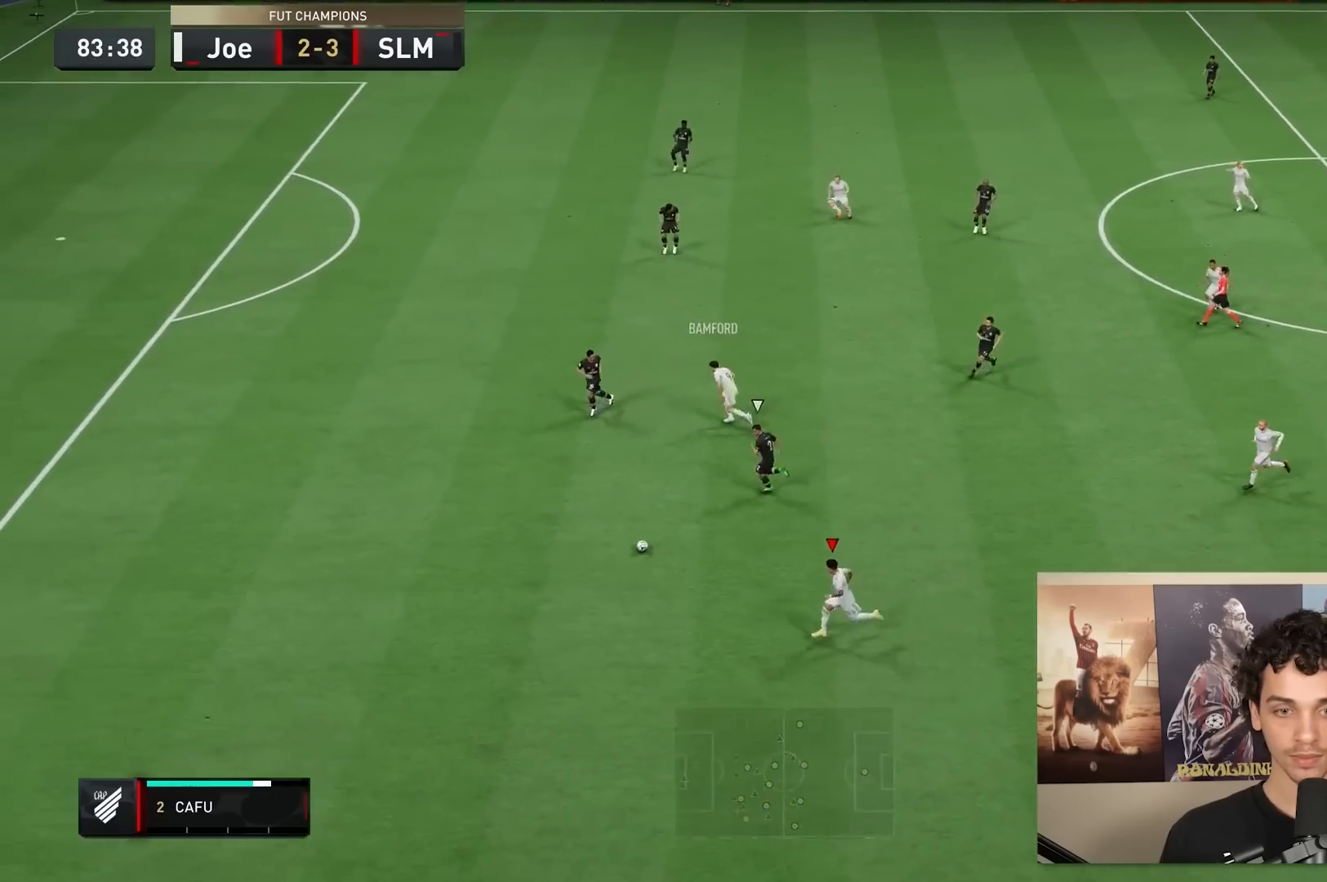
{"buttons": ["R2"], "left_stick": "left", "right_stick": "center", "events": [[383, "left_stick", "left"]]}
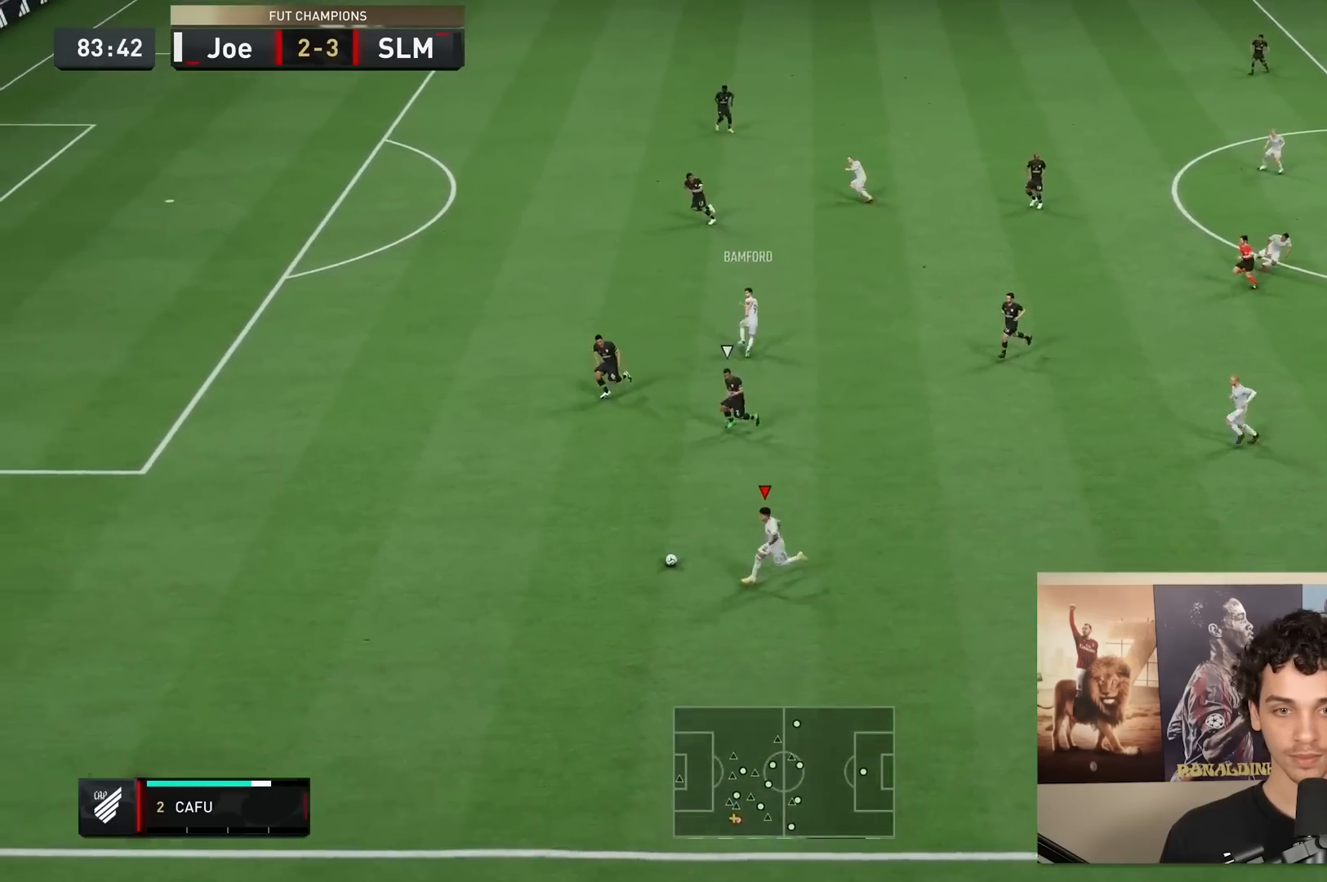
{"buttons": ["R2"], "left_stick": "left", "right_stick": "center", "events": []}
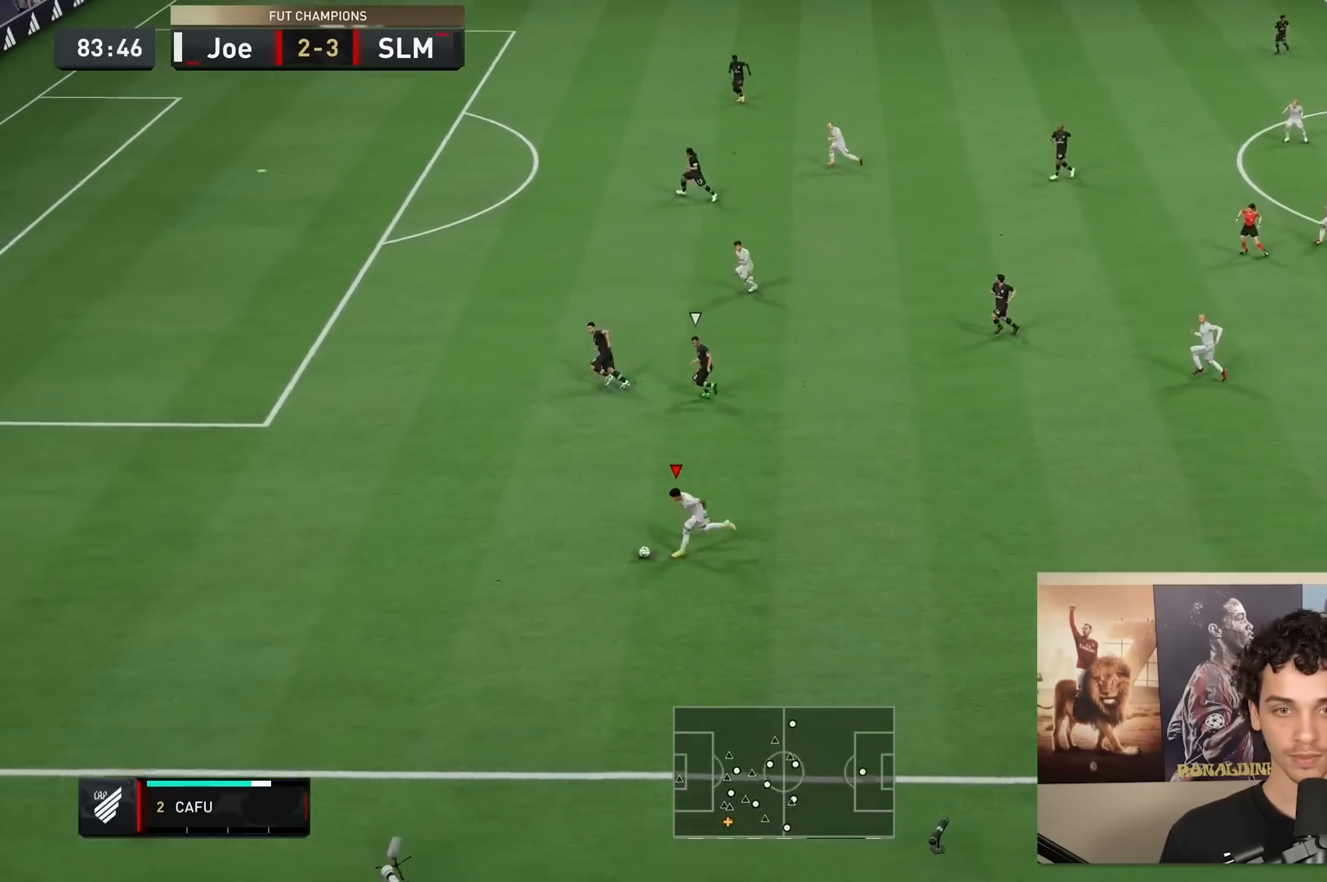
{"buttons": ["R2"], "left_stick": "left", "right_stick": "center", "events": []}
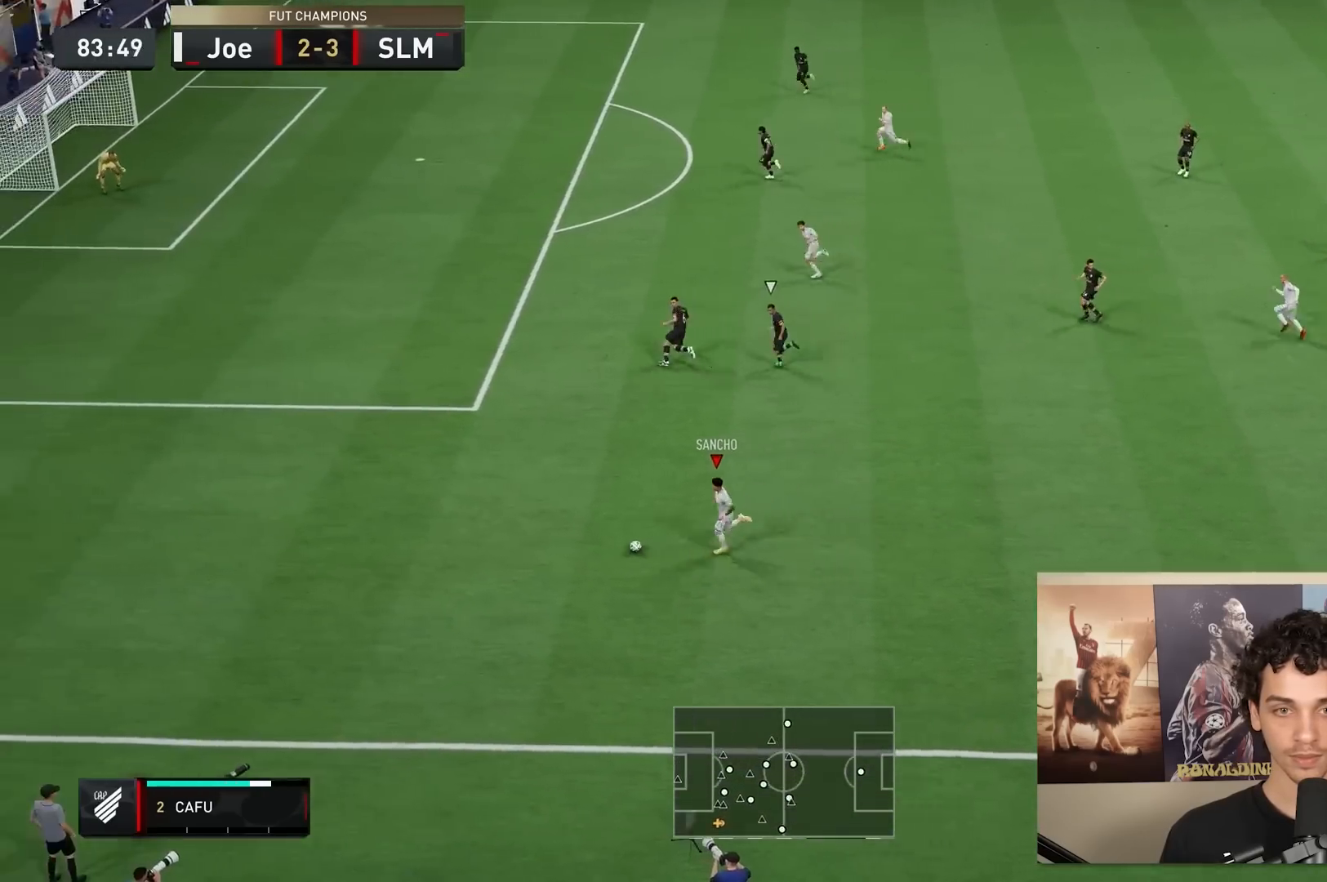
{"buttons": [], "left_stick": "up-left", "right_stick": "center", "events": [[17, "left_stick", "up-left"], [67, "R2", "up"]]}
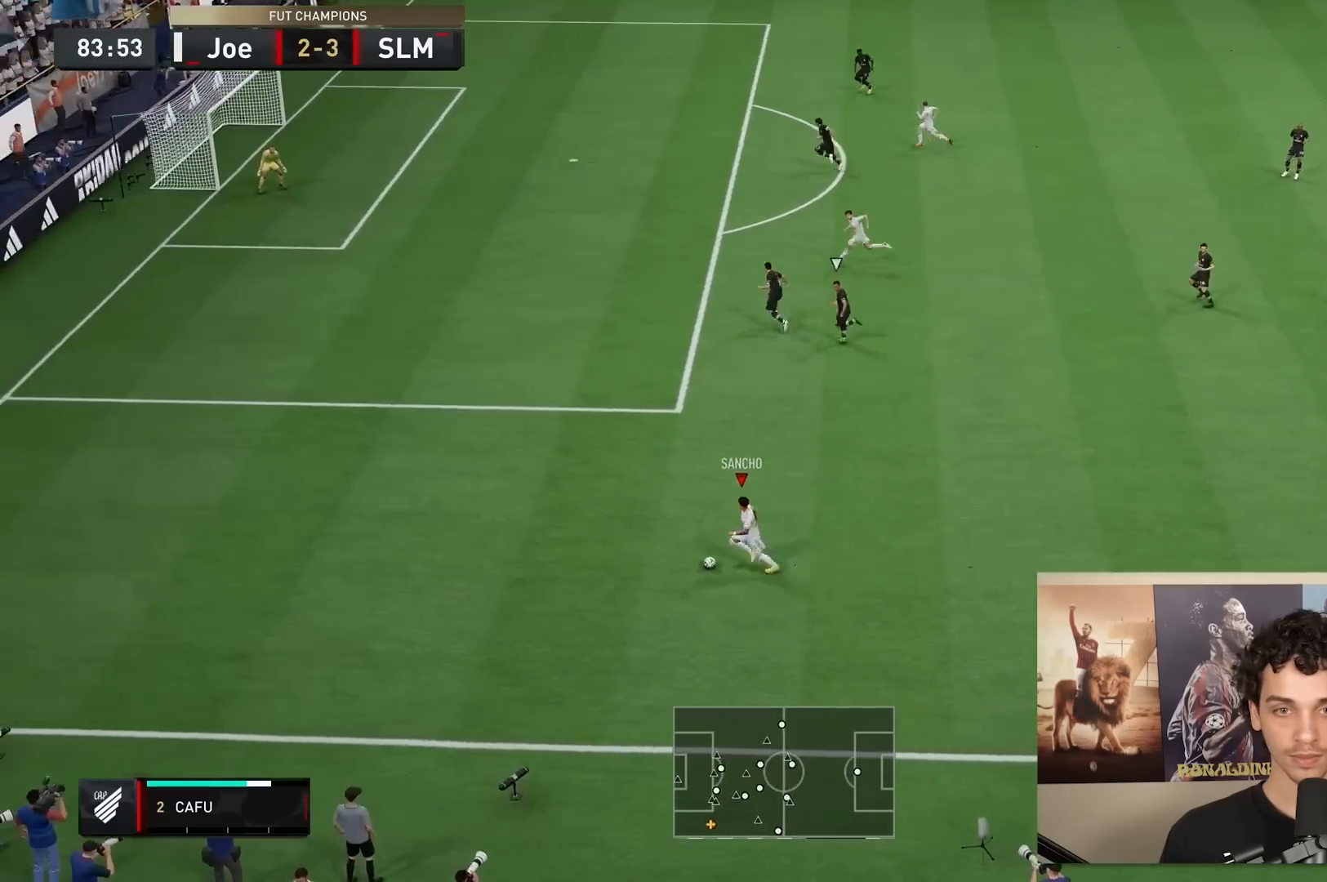
{"buttons": [], "left_stick": "up", "right_stick": "center"}
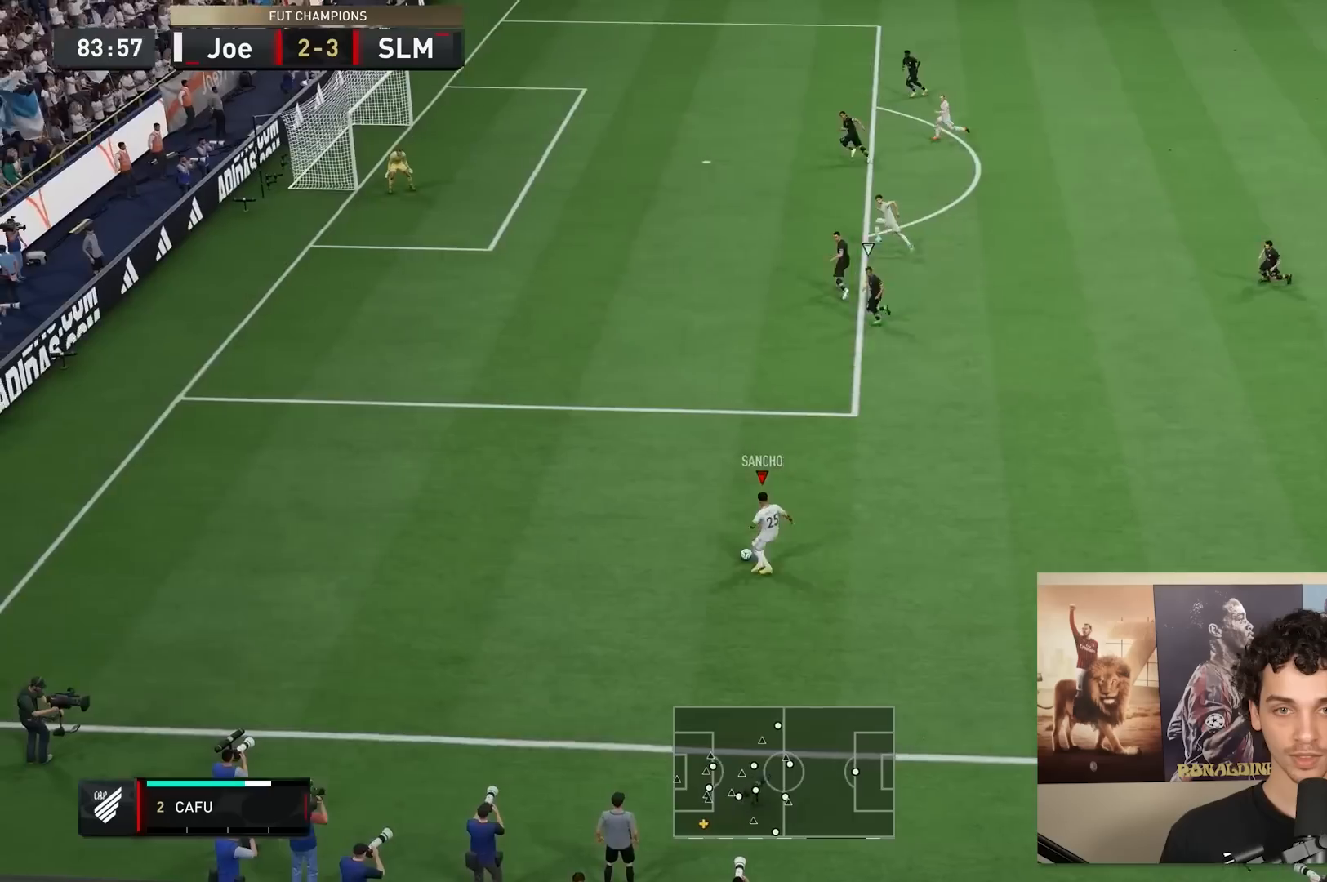
{"buttons": [], "left_stick": "up-left", "right_stick": "center", "events": [[167, "left_stick", "up-left"]]}
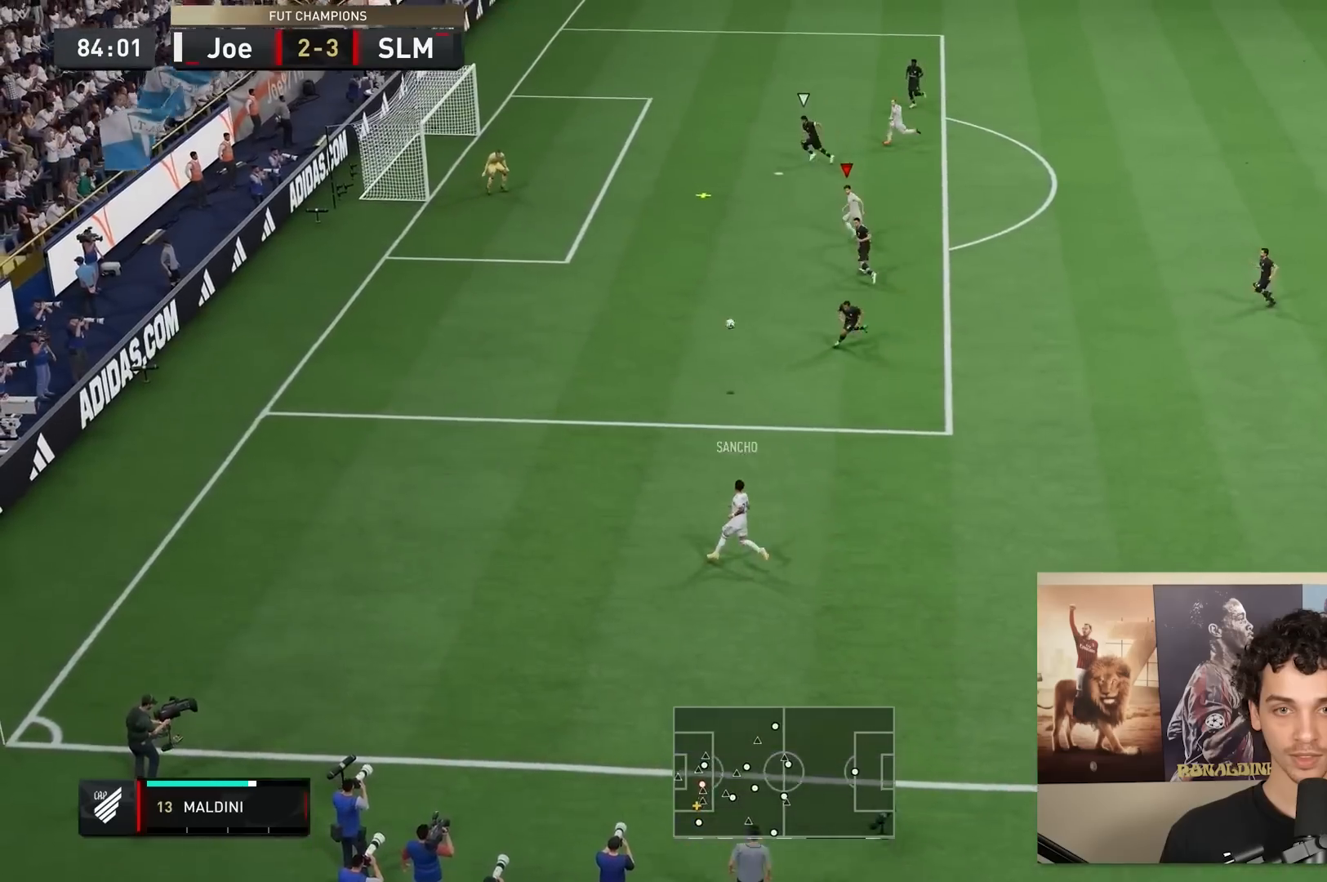
{"buttons": ["B"], "left_stick": "up-left", "right_stick": "center", "events": [[350, "B", "down"]]}
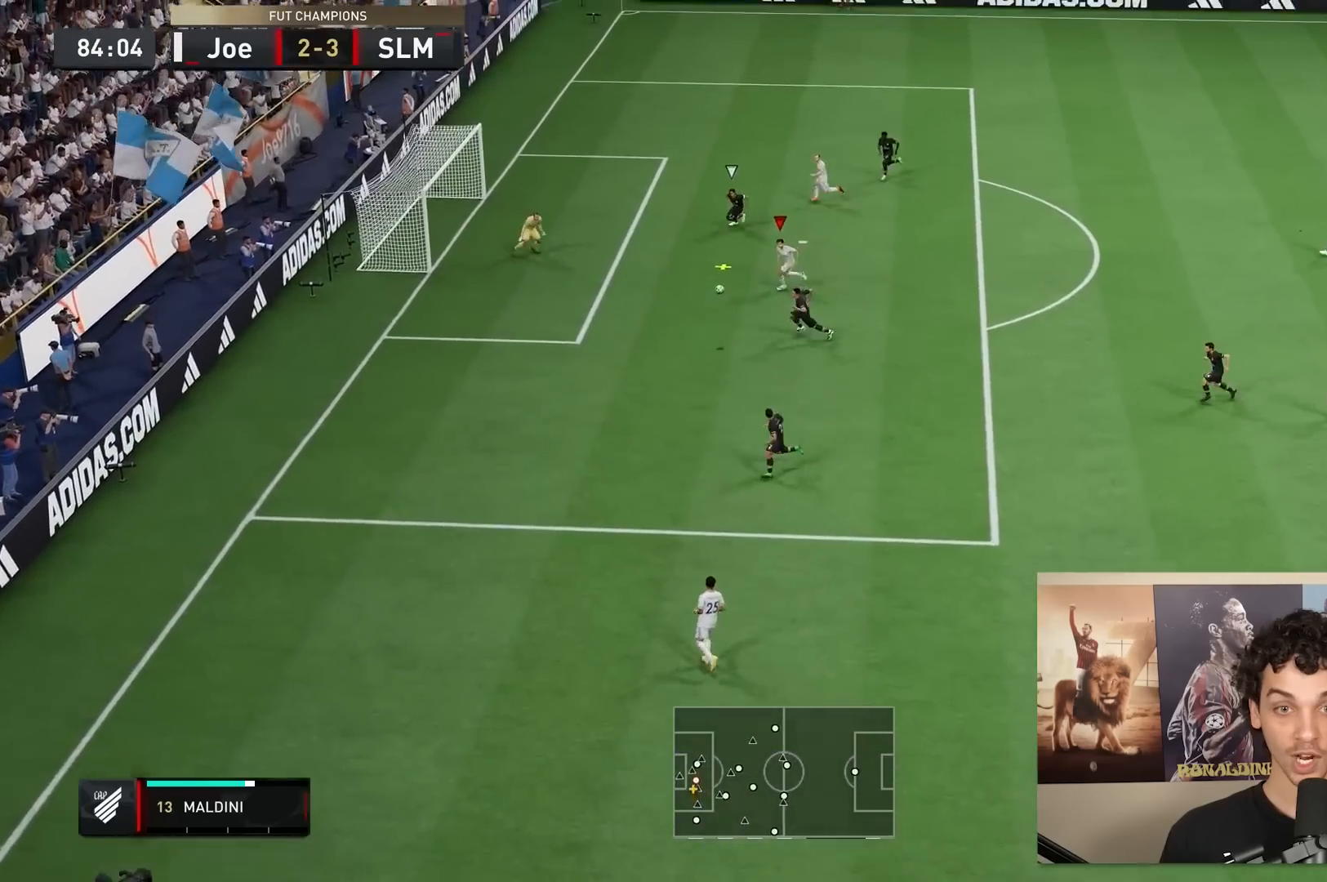
{"buttons": ["B"], "left_stick": "up-left", "right_stick": "center", "events": [[17, "B", "up"], [433, "B", "down"]]}
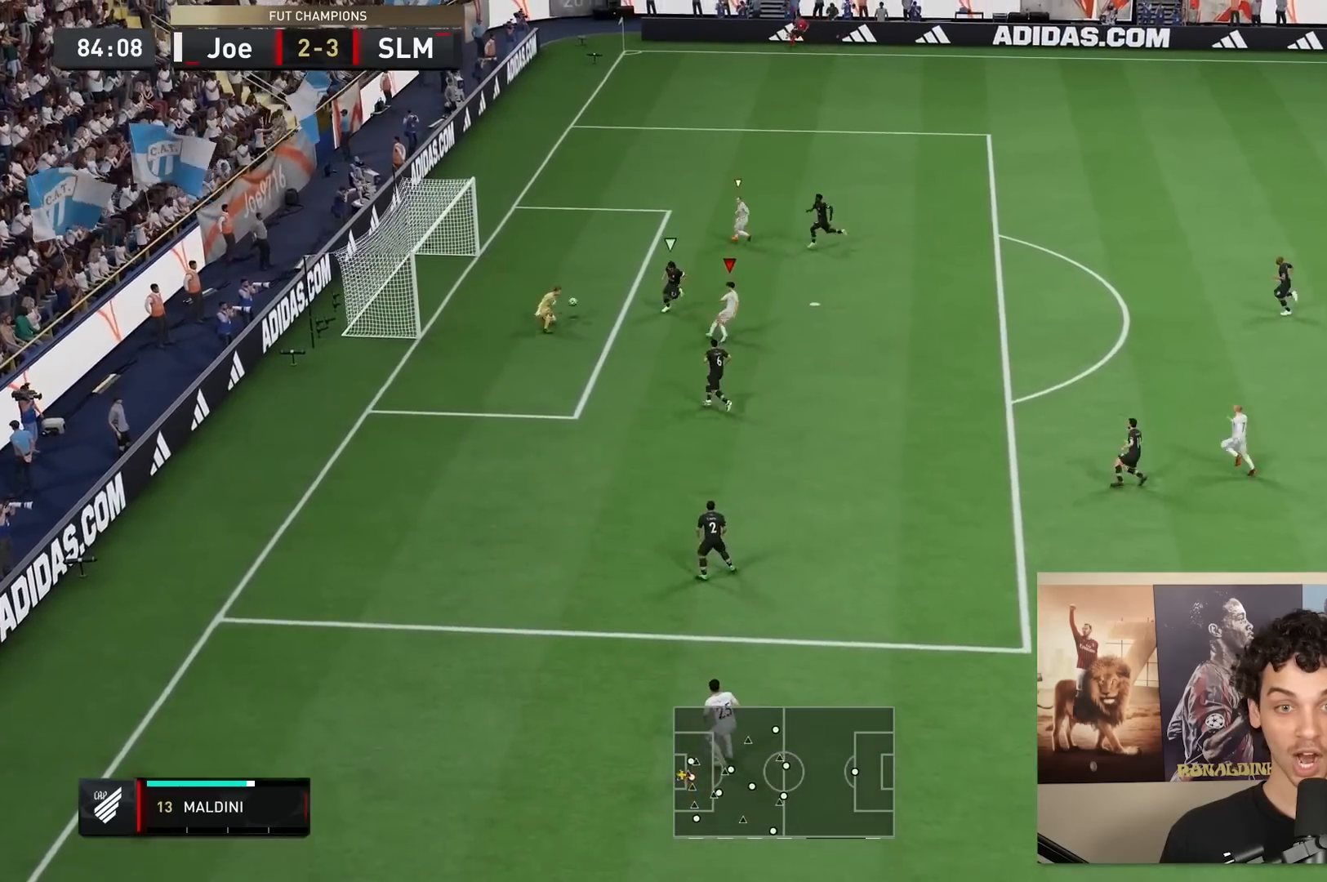
{"buttons": [], "left_stick": "up-left", "right_stick": "center", "events": [[50, "B", "up"]]}
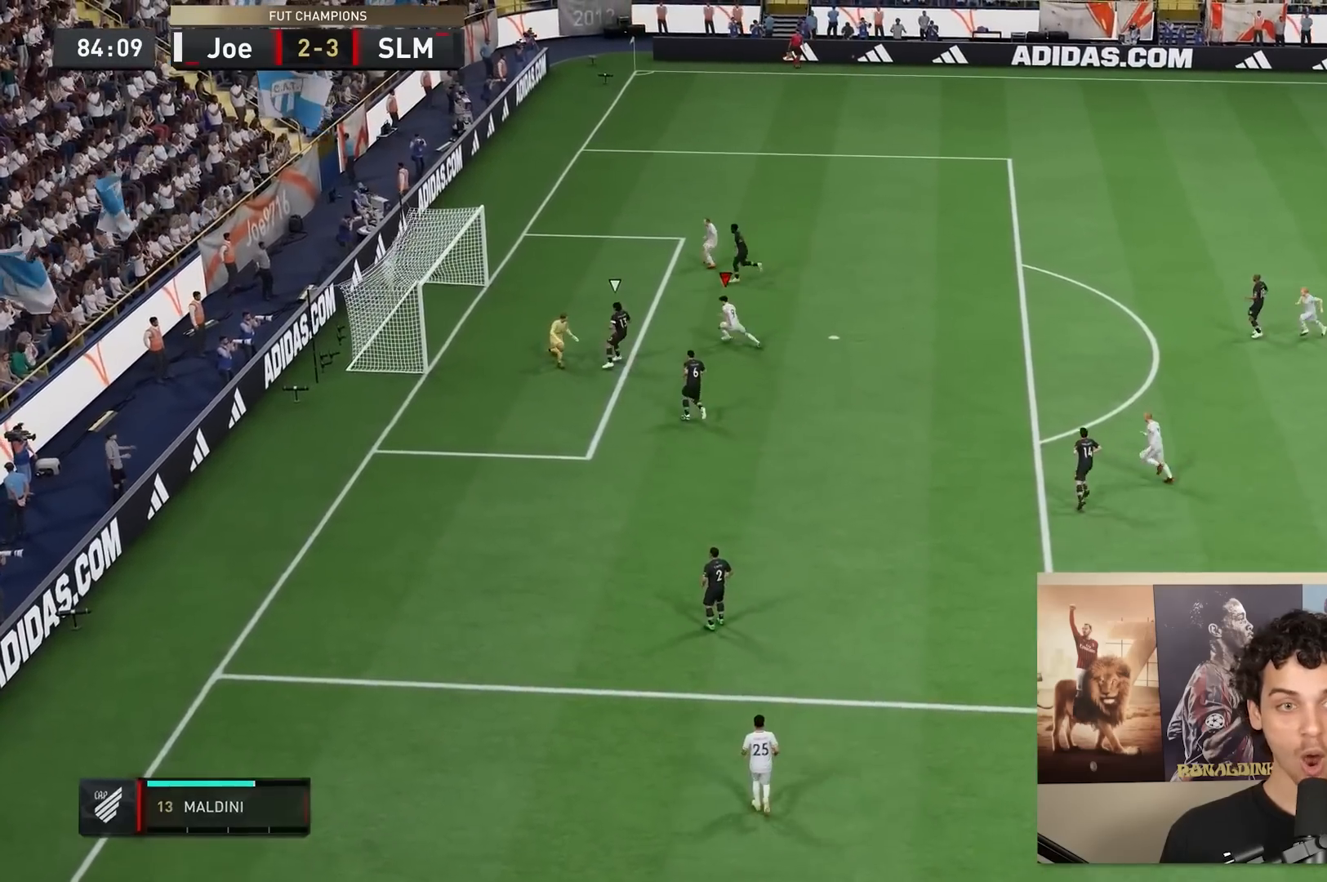
{"buttons": [], "left_stick": "center", "right_stick": "center", "events": [[183, "left_stick", "center"]]}
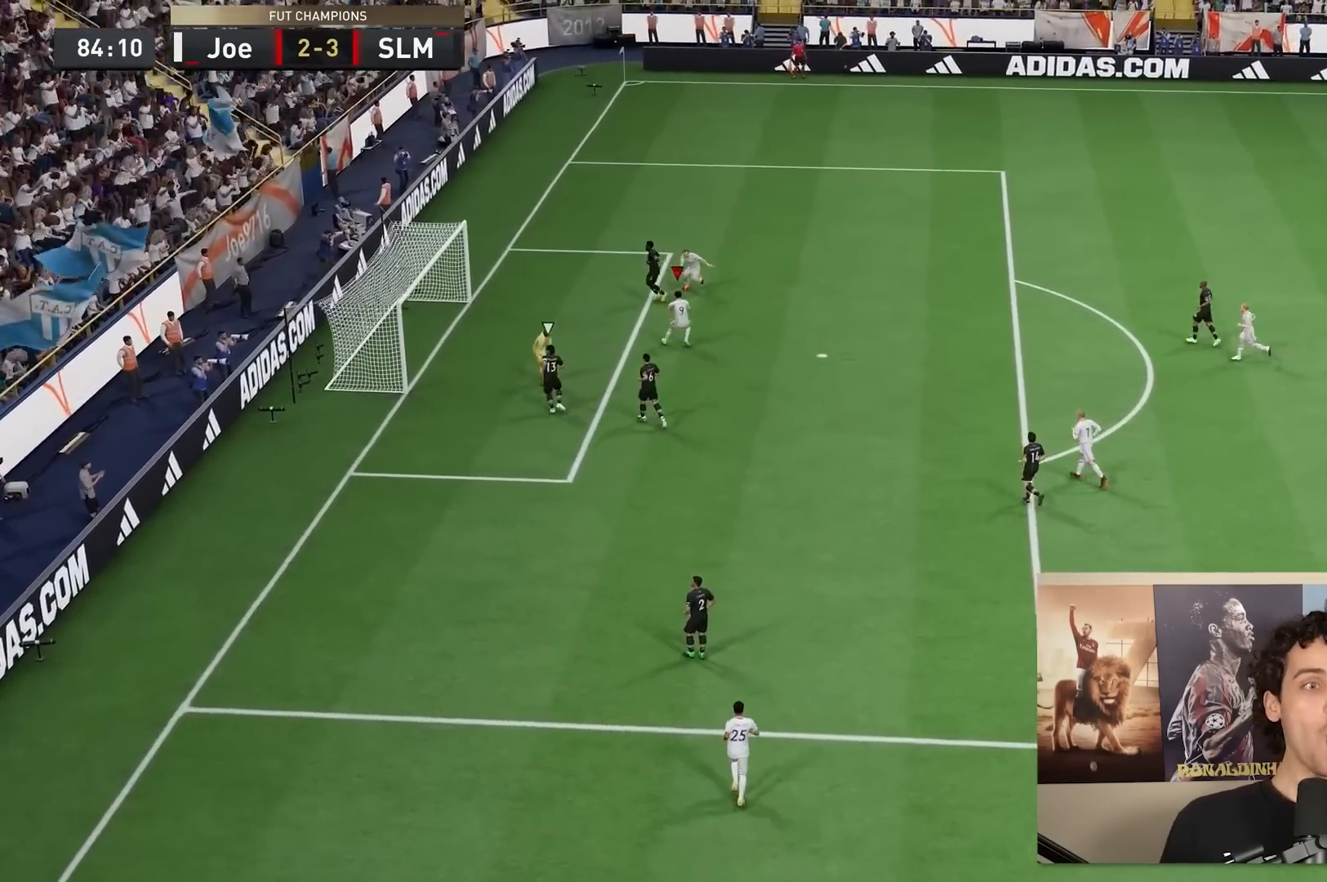
{"buttons": [], "left_stick": "center", "right_stick": "center", "events": []}
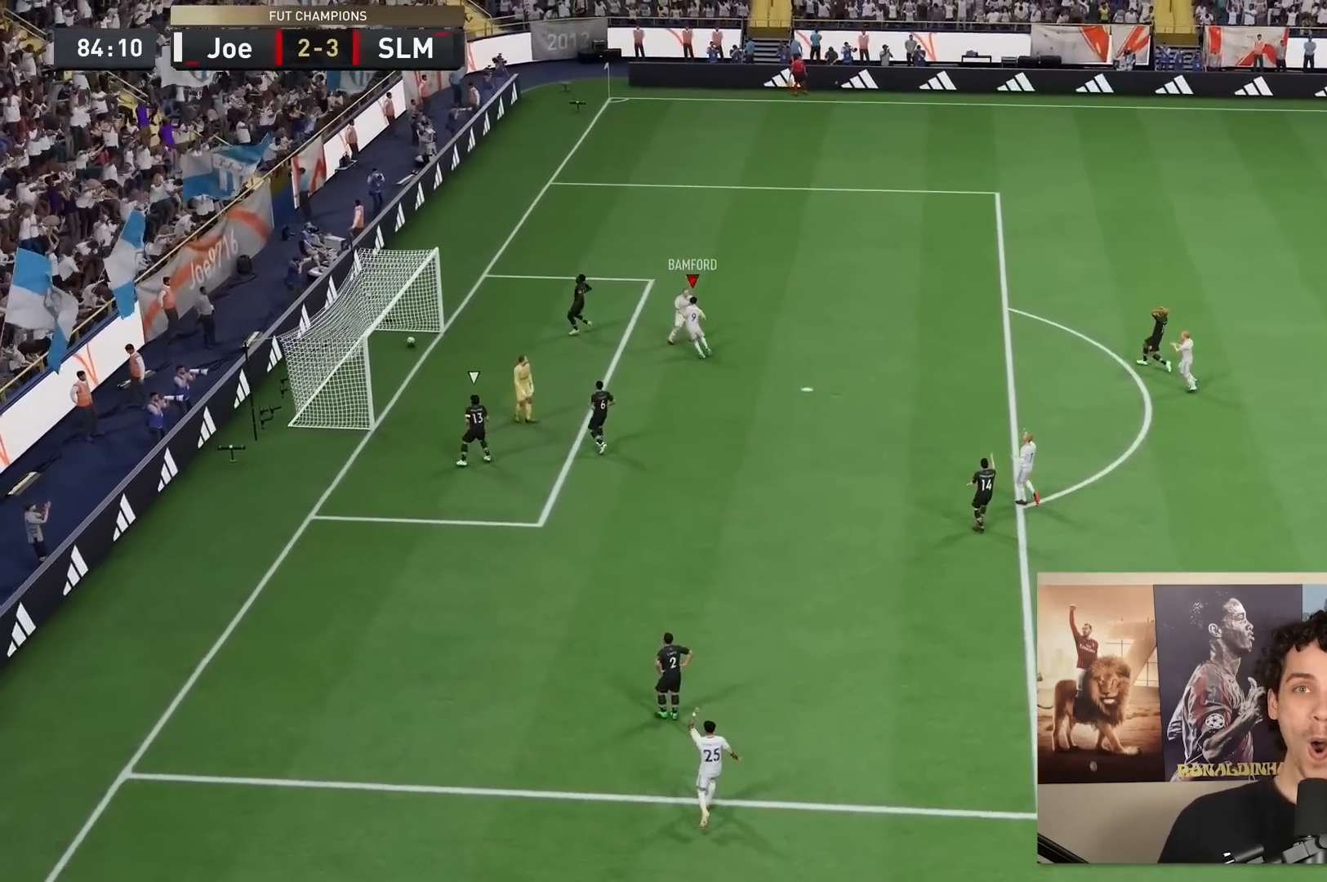
{"buttons": [], "left_stick": "center", "right_stick": "center", "events": []}
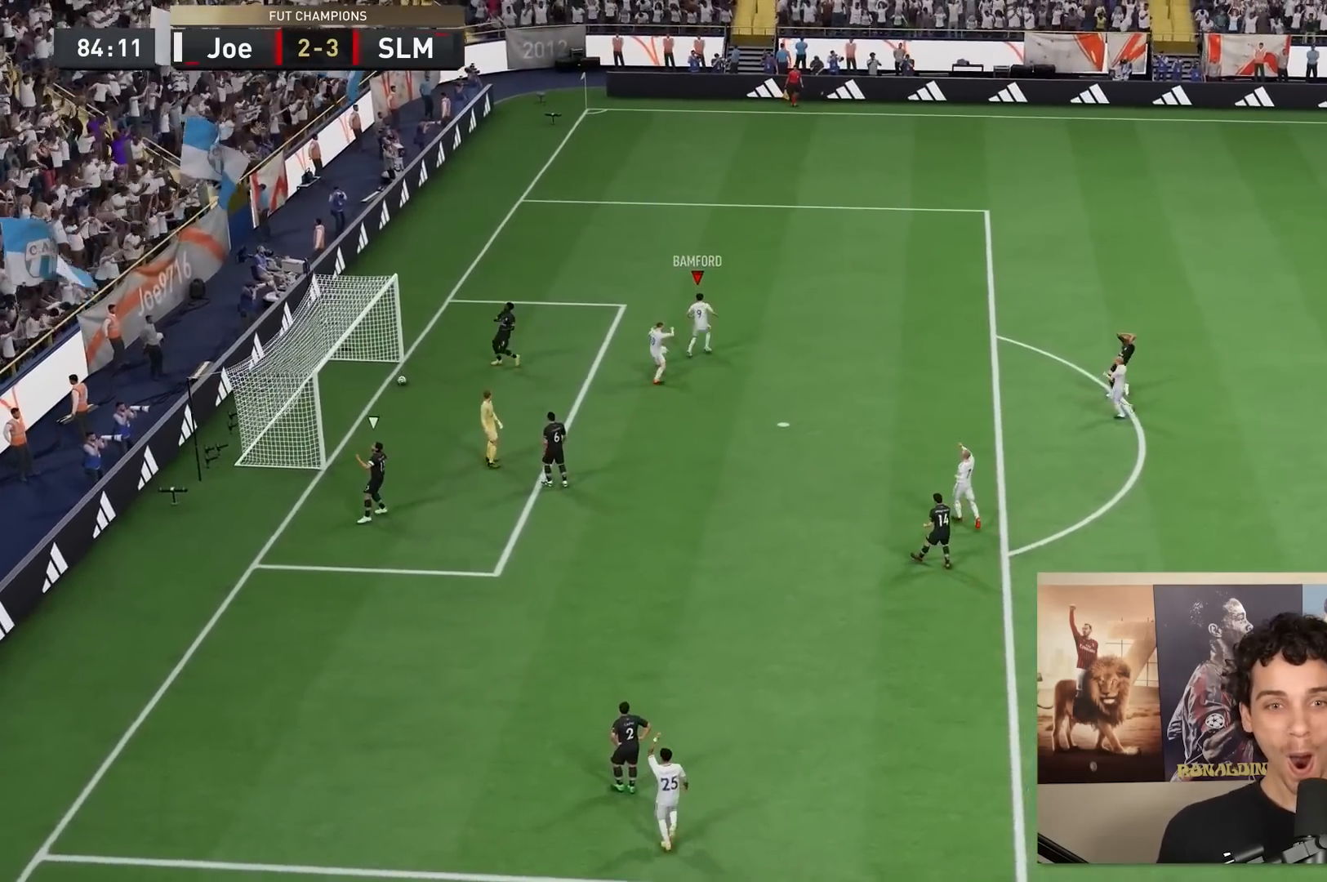
{"buttons": ["R2"], "left_stick": "up", "right_stick": "center", "events": [[200, "left_stick", "up"], [317, "R2", "down"]]}
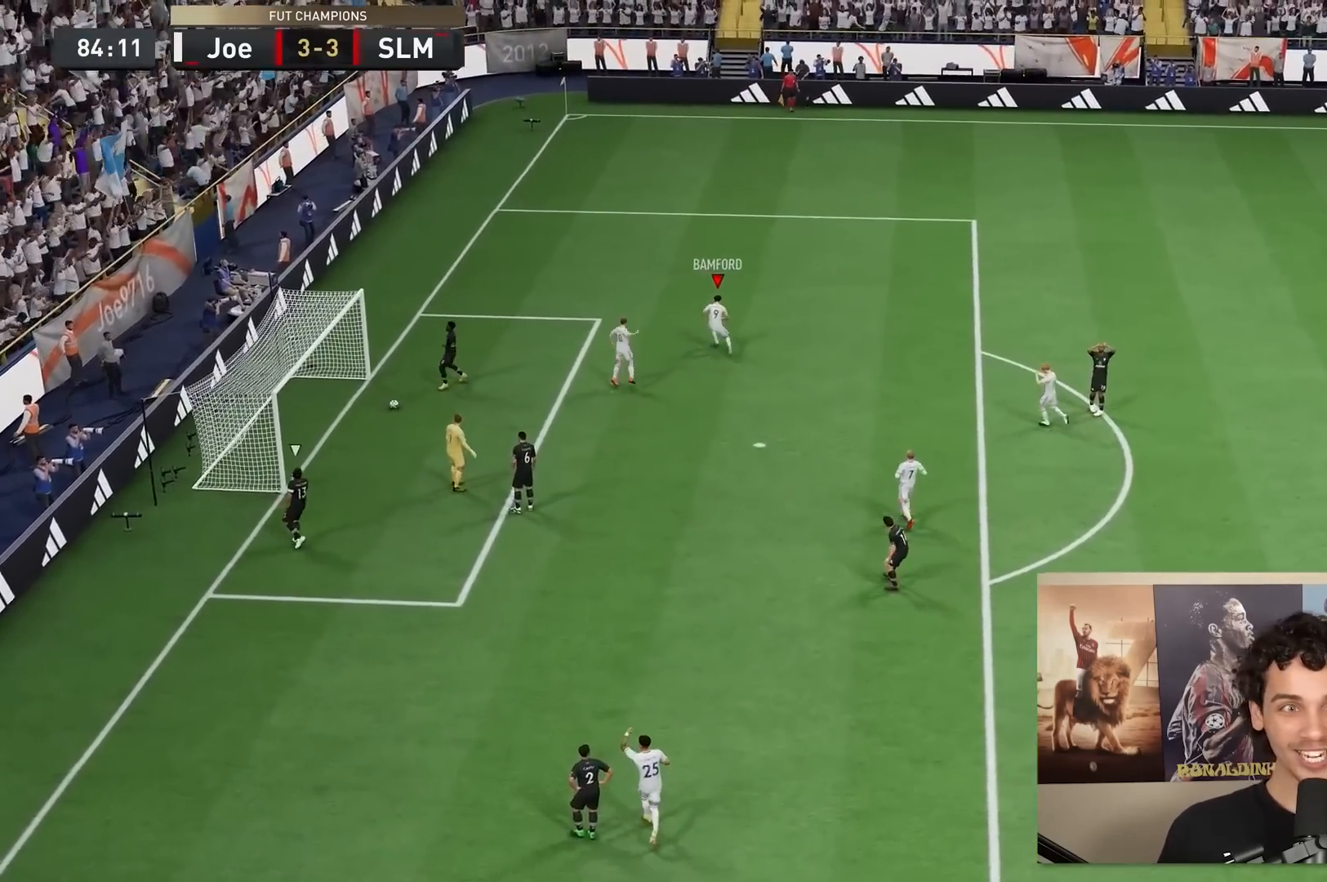
{"buttons": ["R2"], "left_stick": "up-right", "right_stick": "center", "events": [[183, "left_stick", "up-right"]]}
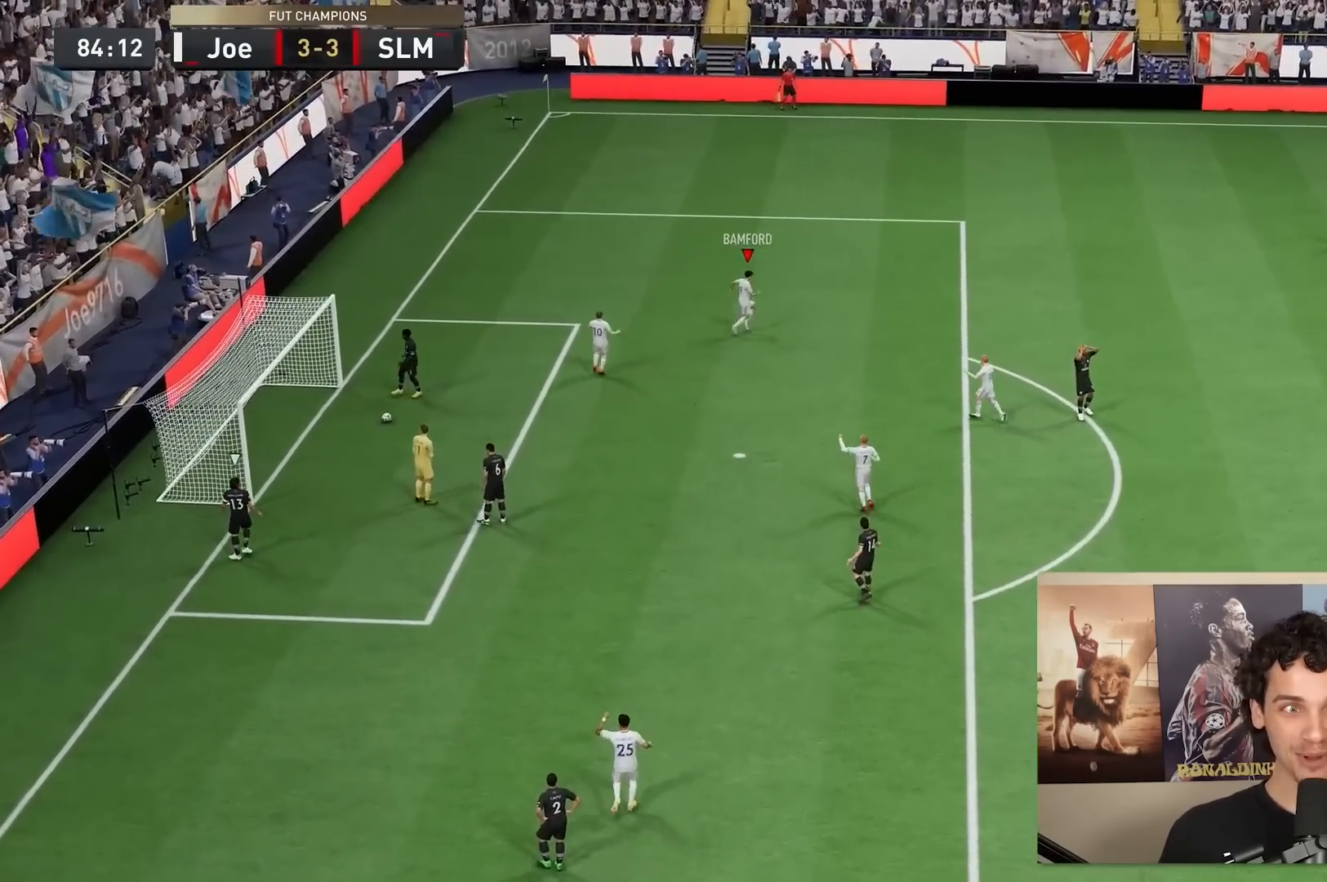
{"buttons": ["R2"], "left_stick": "up-right", "right_stick": "center", "events": []}
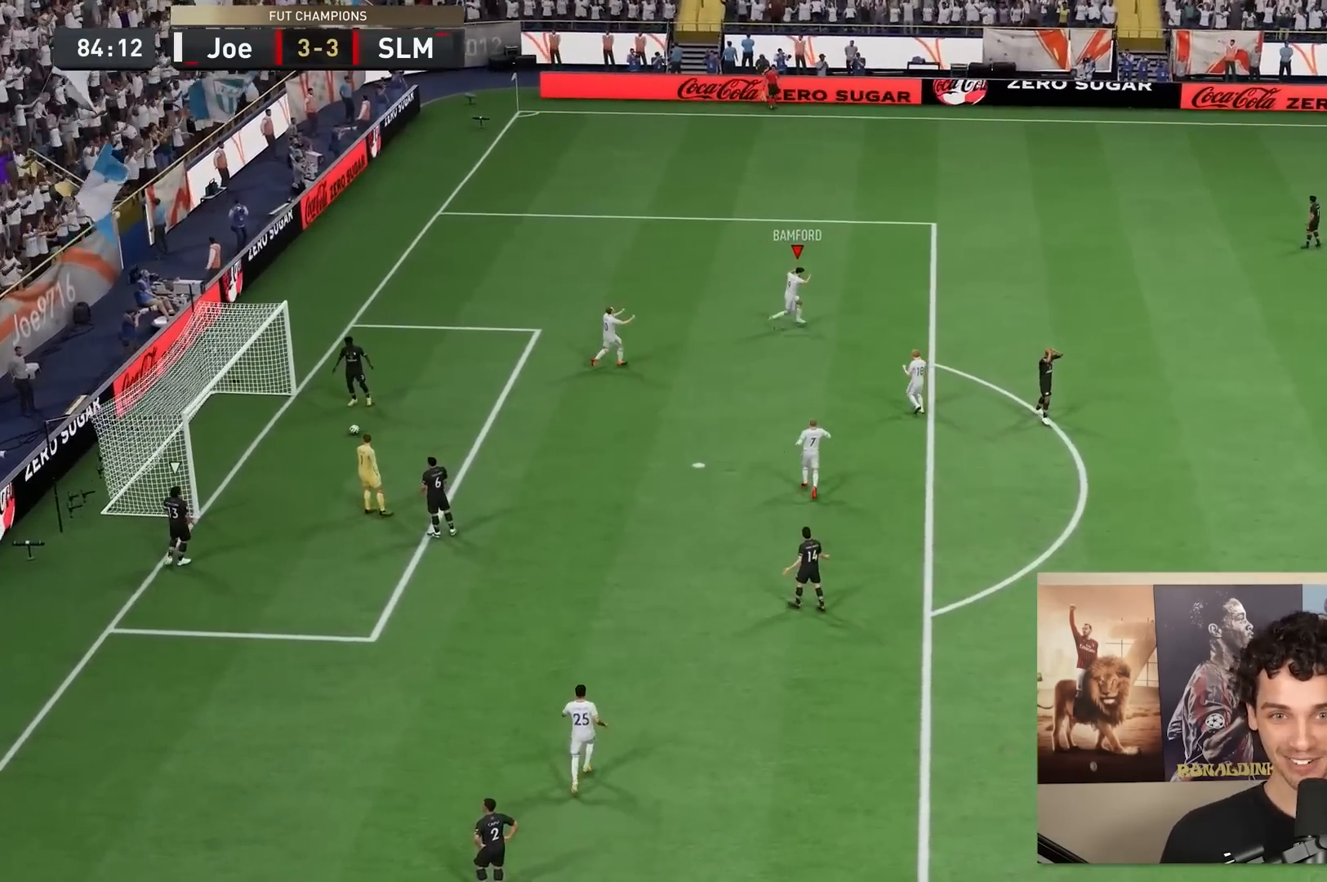
{"buttons": ["L2", "R2"], "left_stick": "down-right", "right_stick": "center", "events": [[117, "L2", "down"], [117, "left_stick", "down"], [183, "L2", "up"], [300, "left_stick", "down-right"], [400, "L2", "down"]]}
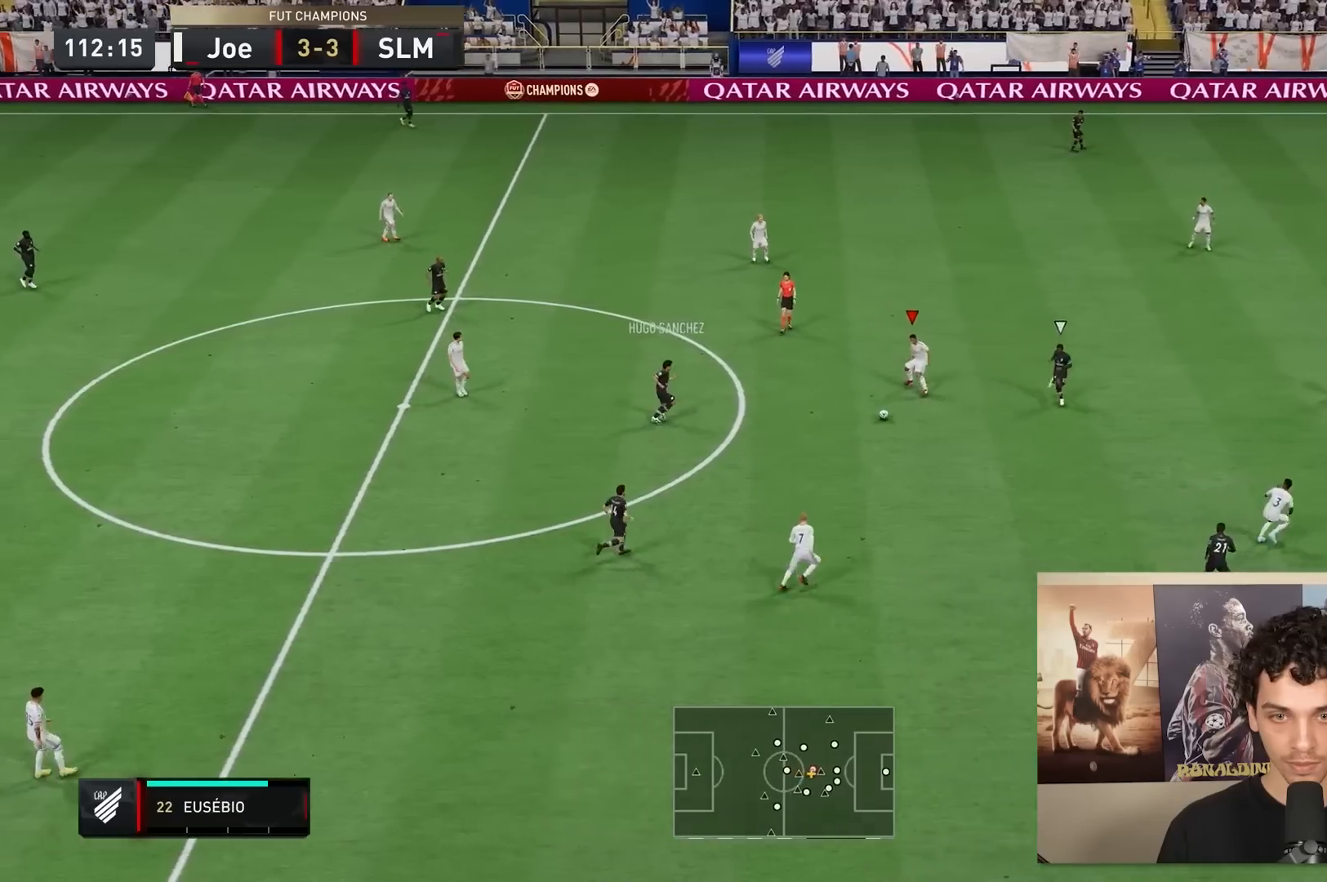
{"buttons": ["R2"], "left_stick": "down-right", "right_stick": "center", "events": [[250, "left_stick", "down"], [367, "L2", "up"], [383, "left_stick", "down-right"]]}